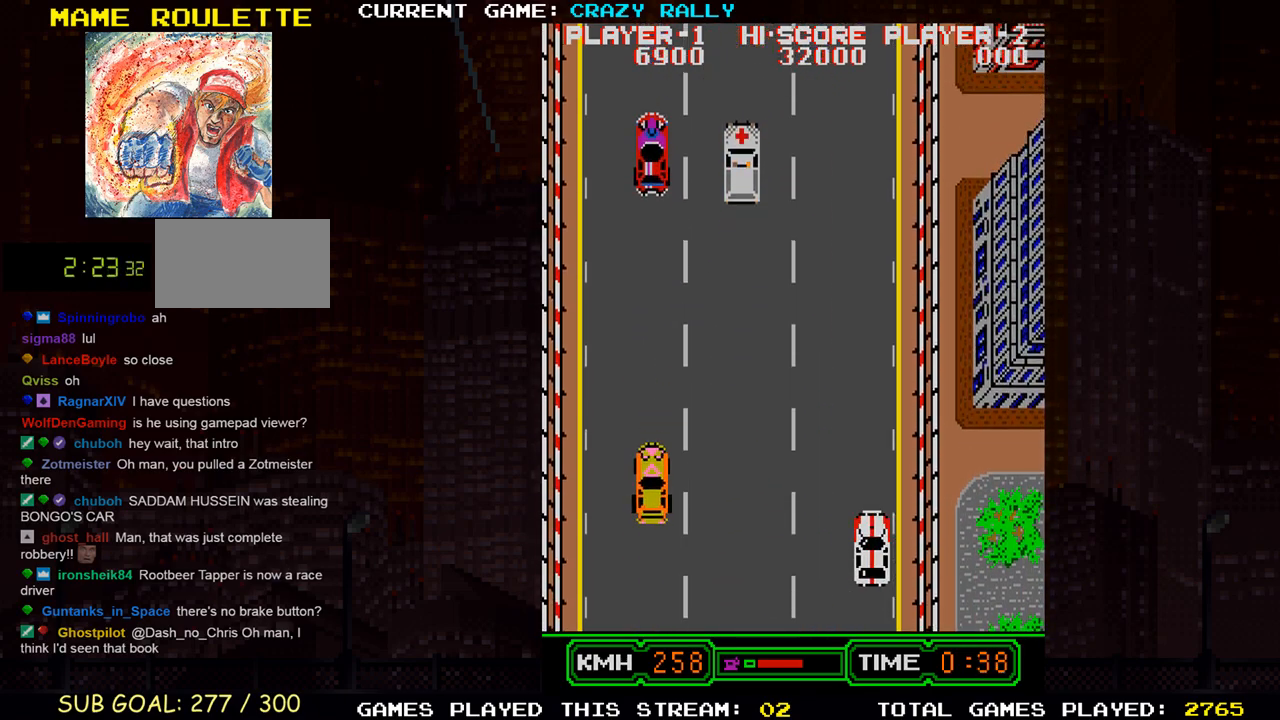
Gameplay with a controller (arcade stick); each line is a JSON object with the inputs held at the frame after it. "events" lists button and stick changes between this image and that frame as [ms after this image, input, new state], when the widget could be followed in between. Not read: L3 R3.
{"buttons": ["SQUARE", "TRIANGLE"], "left_stick": "center", "events": [[217, "TRIANGLE", "down"], [217, "left_stick", "left"], [417, "left_stick", "center"]]}
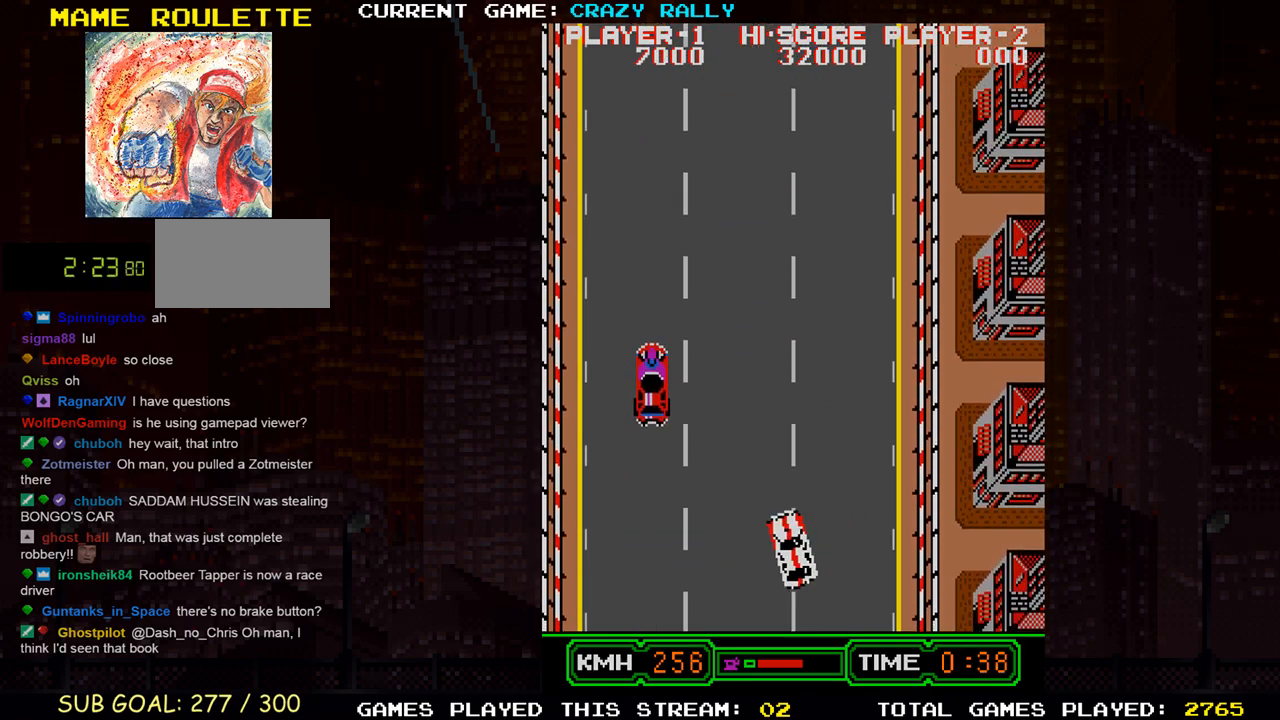
{"buttons": ["SQUARE"], "left_stick": "center", "events": [[300, "TRIANGLE", "up"]]}
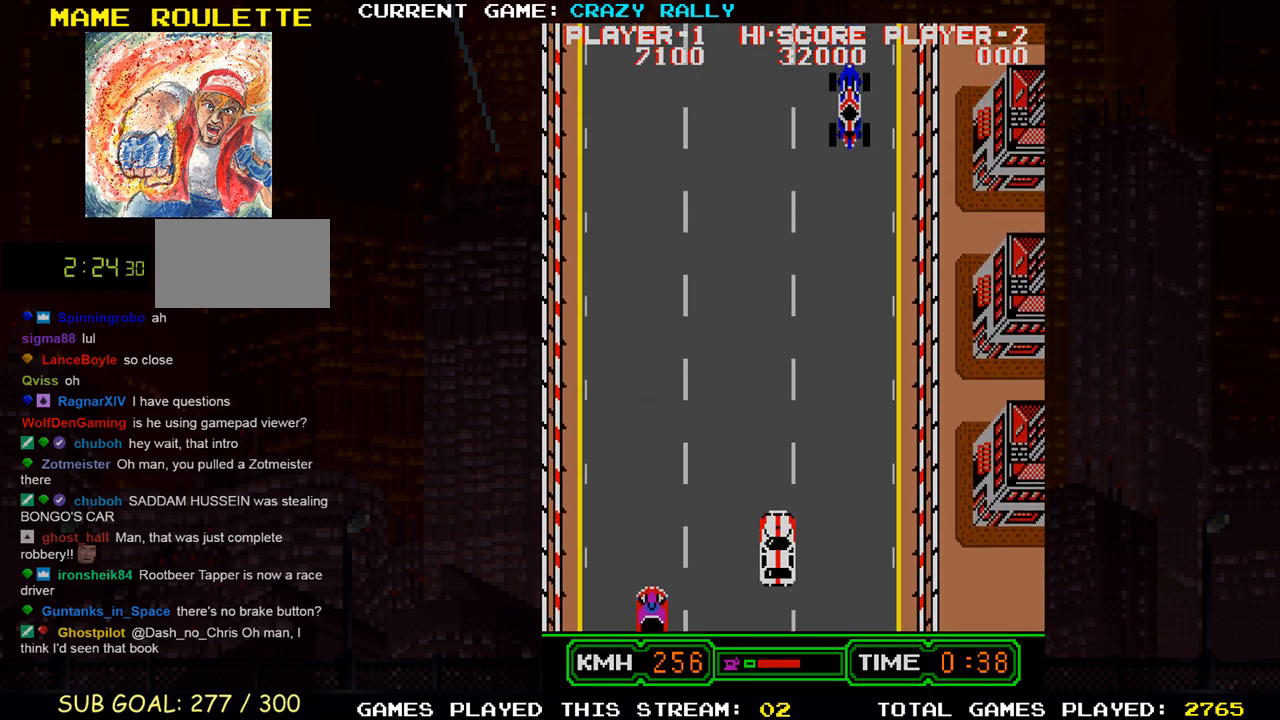
{"buttons": ["SQUARE"], "left_stick": "center", "events": [[83, "TRIANGLE", "down"], [183, "TRIANGLE", "up"], [367, "TRIANGLE", "down"], [483, "TRIANGLE", "up"]]}
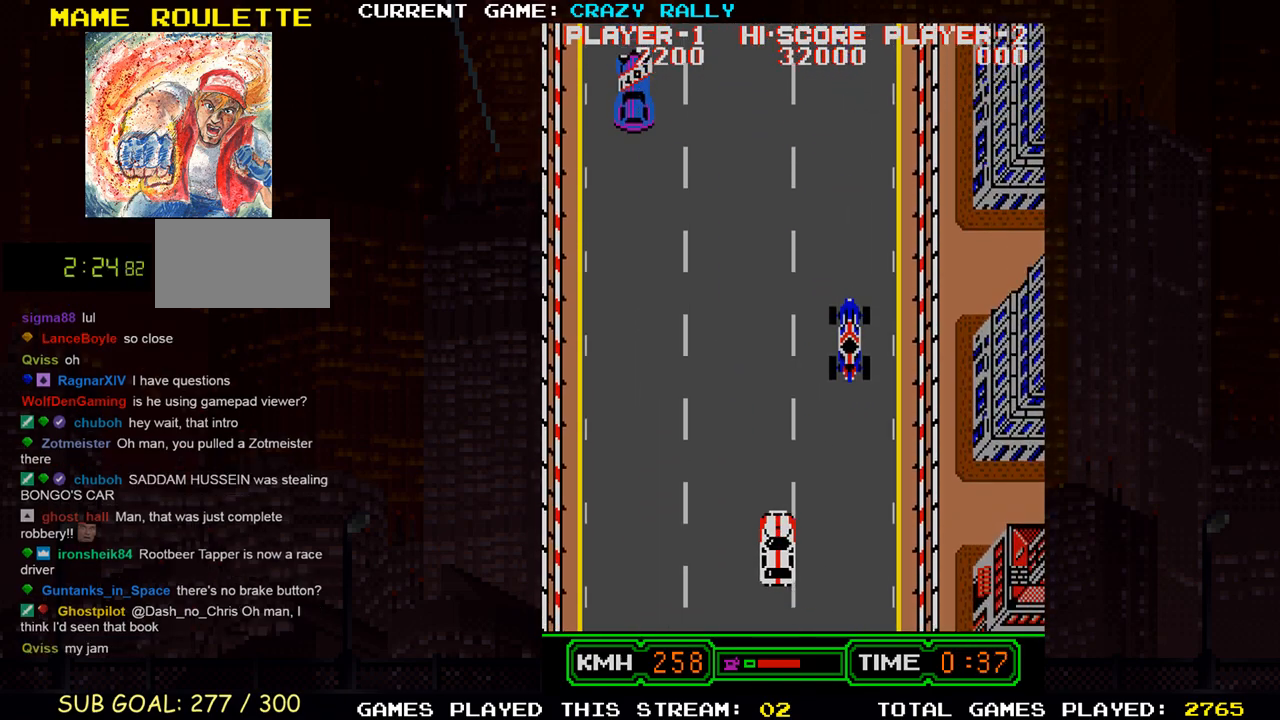
{"buttons": ["SQUARE"], "left_stick": "center", "events": [[100, "left_stick", "left"], [200, "left_stick", "center"]]}
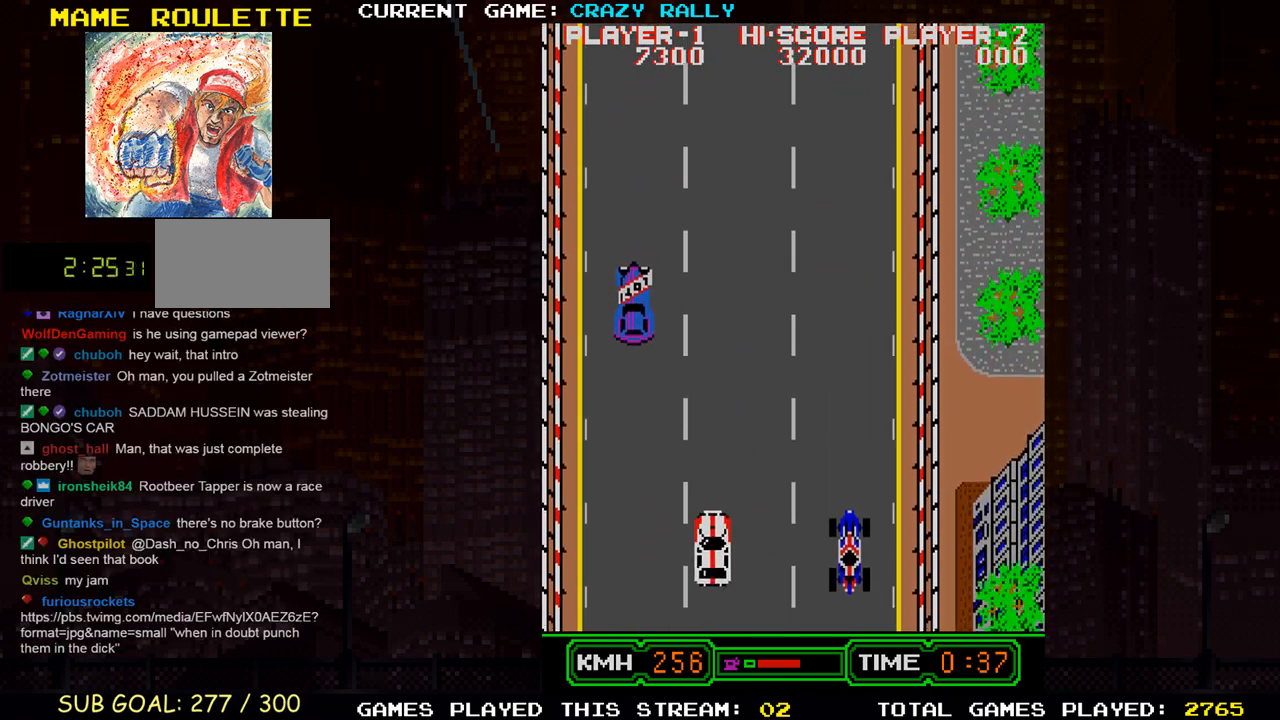
{"buttons": ["SQUARE"], "left_stick": "center", "events": [[83, "left_stick", "right"], [250, "left_stick", "center"]]}
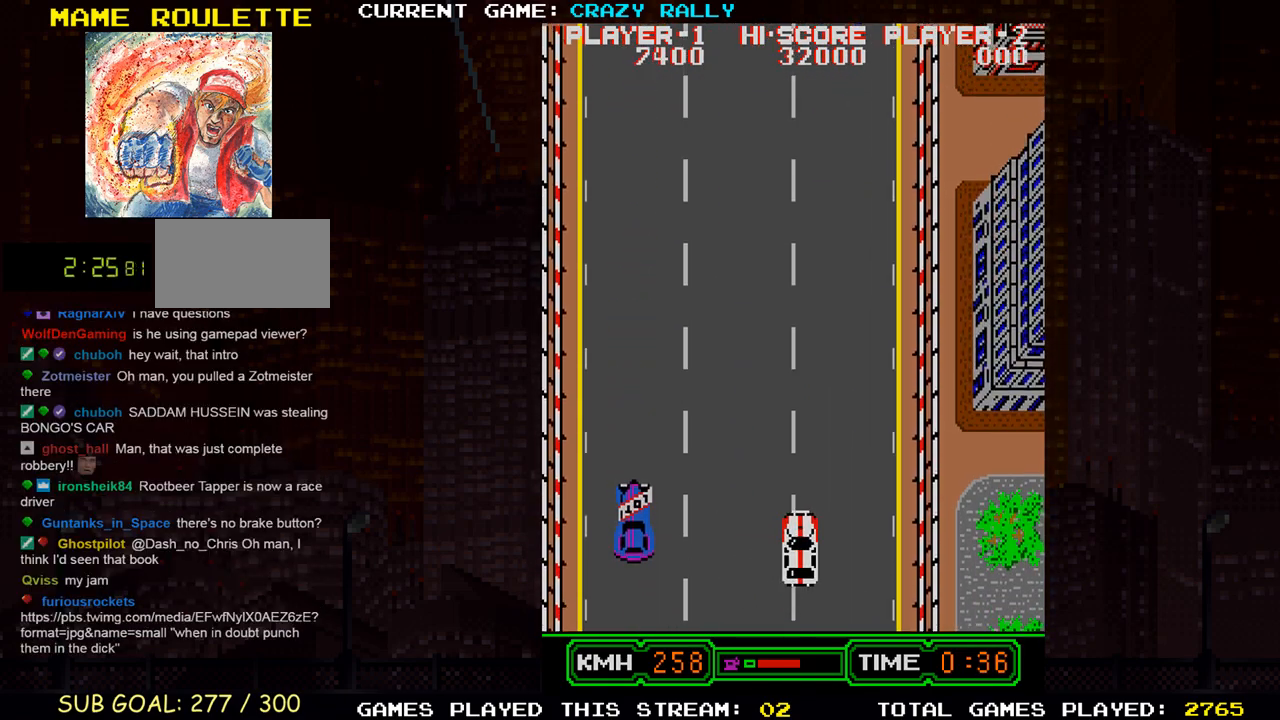
{"buttons": ["SQUARE"], "left_stick": "center", "events": []}
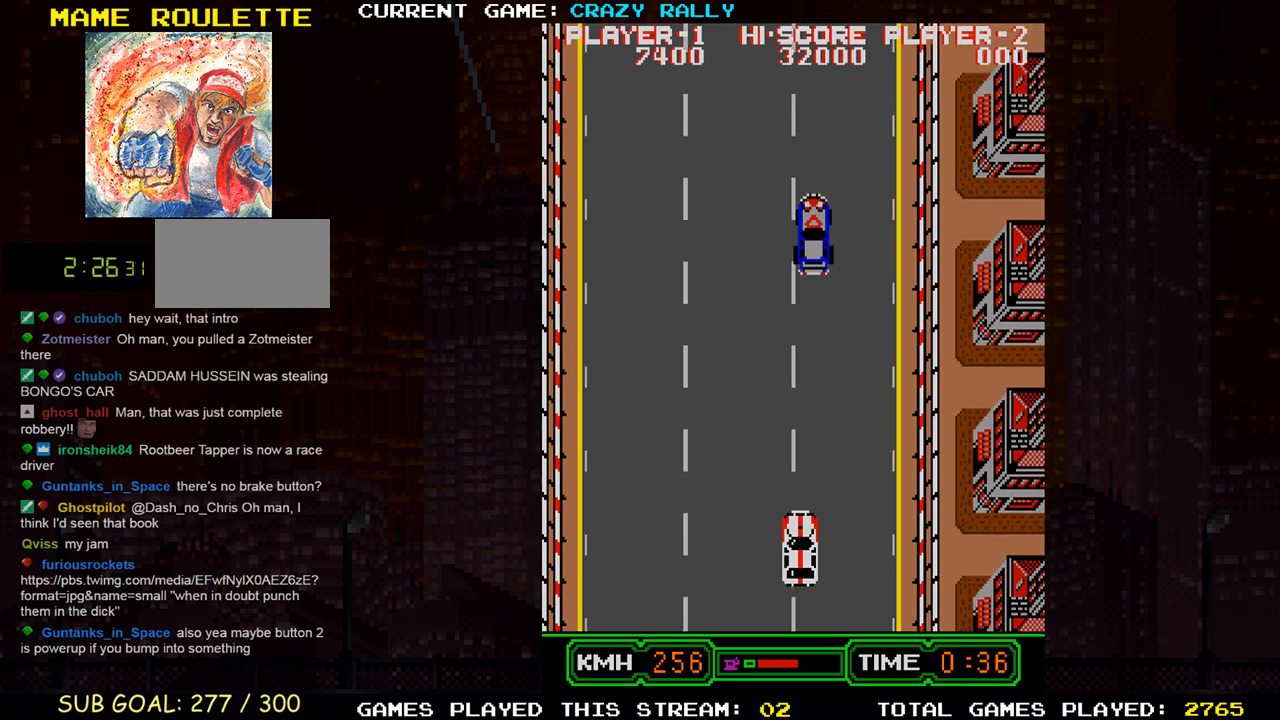
{"buttons": ["SQUARE"], "left_stick": "center", "events": [[67, "left_stick", "left"], [233, "left_stick", "center"]]}
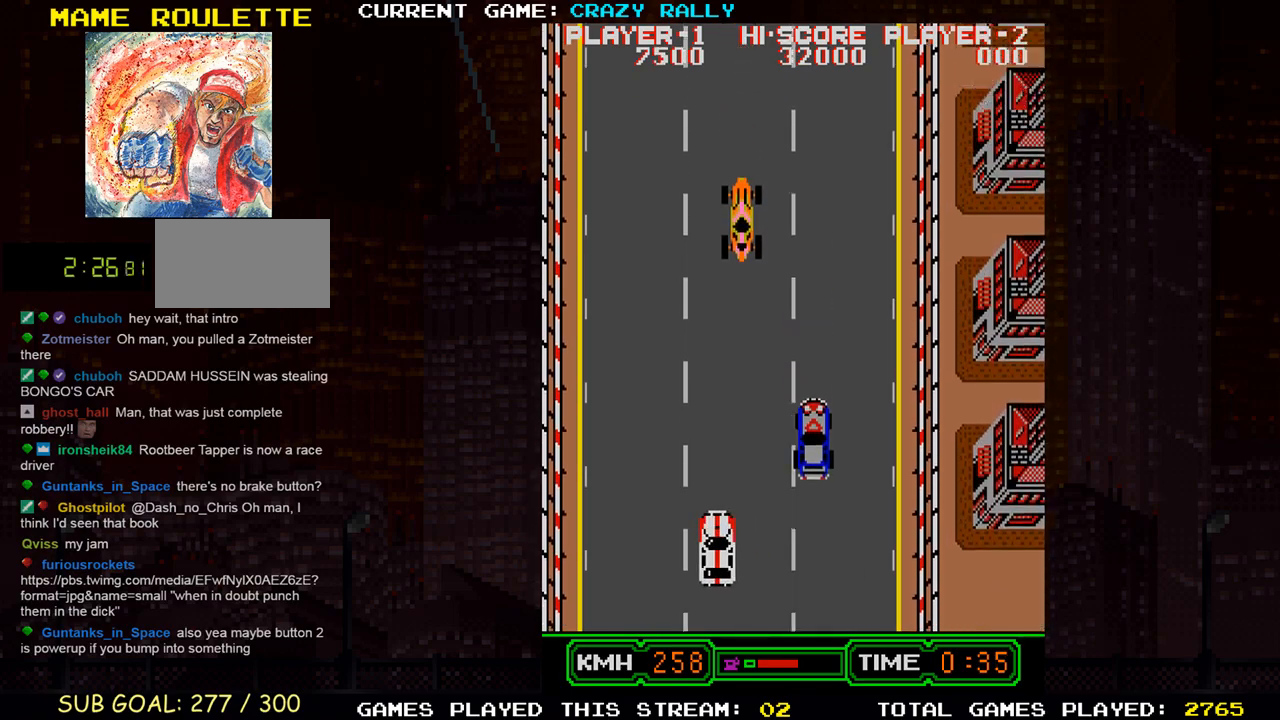
{"buttons": ["SQUARE"], "left_stick": "center", "events": [[100, "left_stick", "left"], [233, "left_stick", "center"]]}
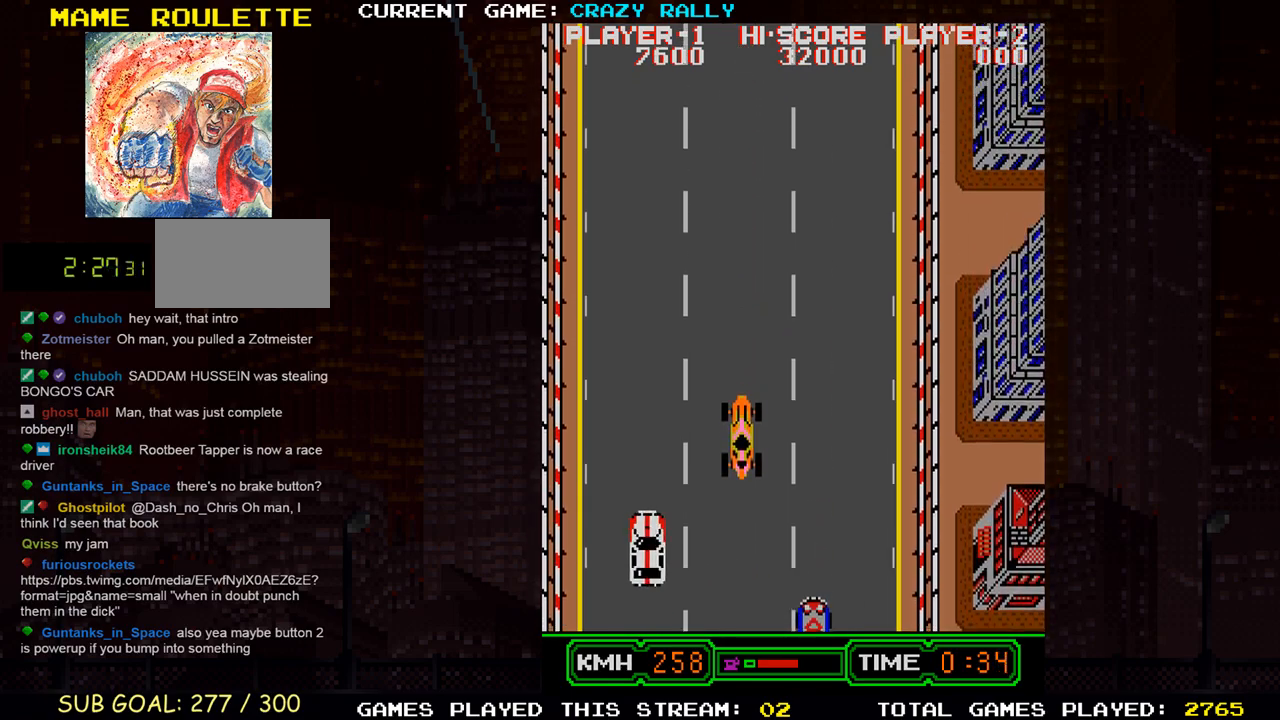
{"buttons": ["SQUARE"], "left_stick": "right", "events": [[400, "left_stick", "right"]]}
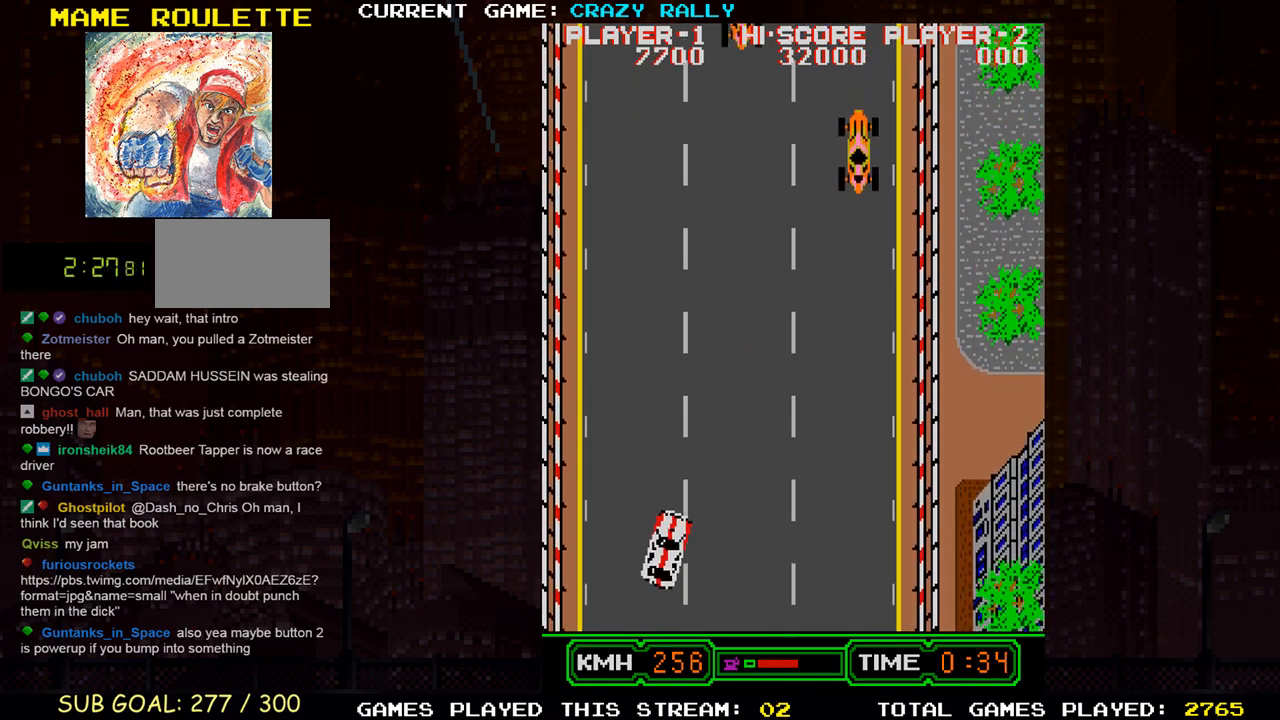
{"buttons": ["SQUARE"], "left_stick": "left", "events": [[217, "left_stick", "center"], [317, "left_stick", "left"]]}
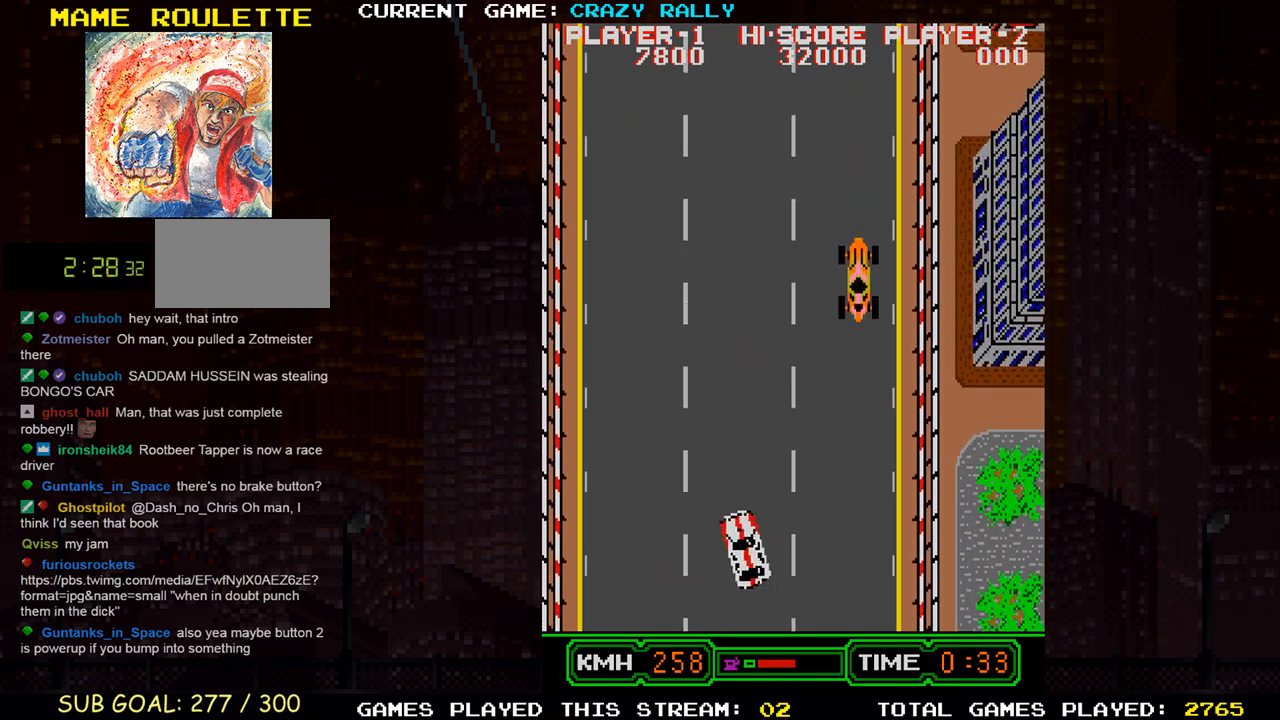
{"buttons": ["SQUARE"], "left_stick": "left", "events": [[33, "left_stick", "center"], [200, "left_stick", "right"], [367, "left_stick", "center"], [433, "left_stick", "left"]]}
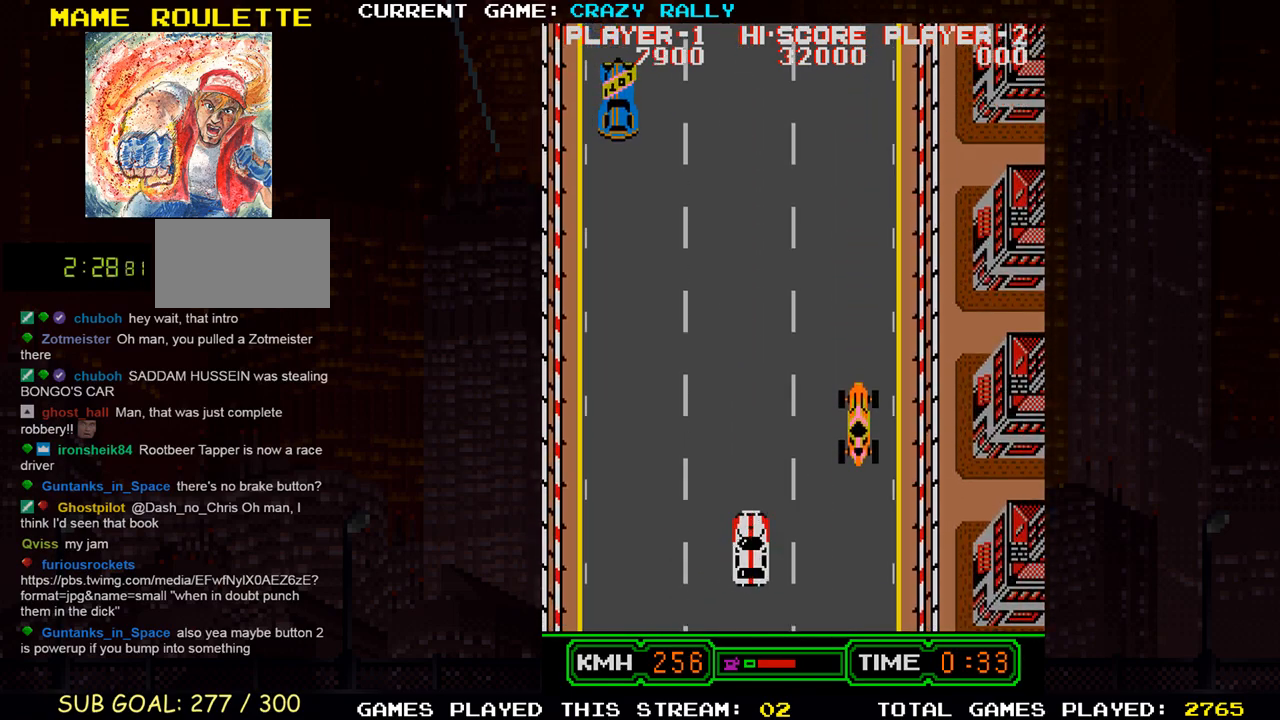
{"buttons": ["SQUARE"], "left_stick": "center", "events": [[117, "left_stick", "center"], [167, "left_stick", "right"], [483, "left_stick", "center"]]}
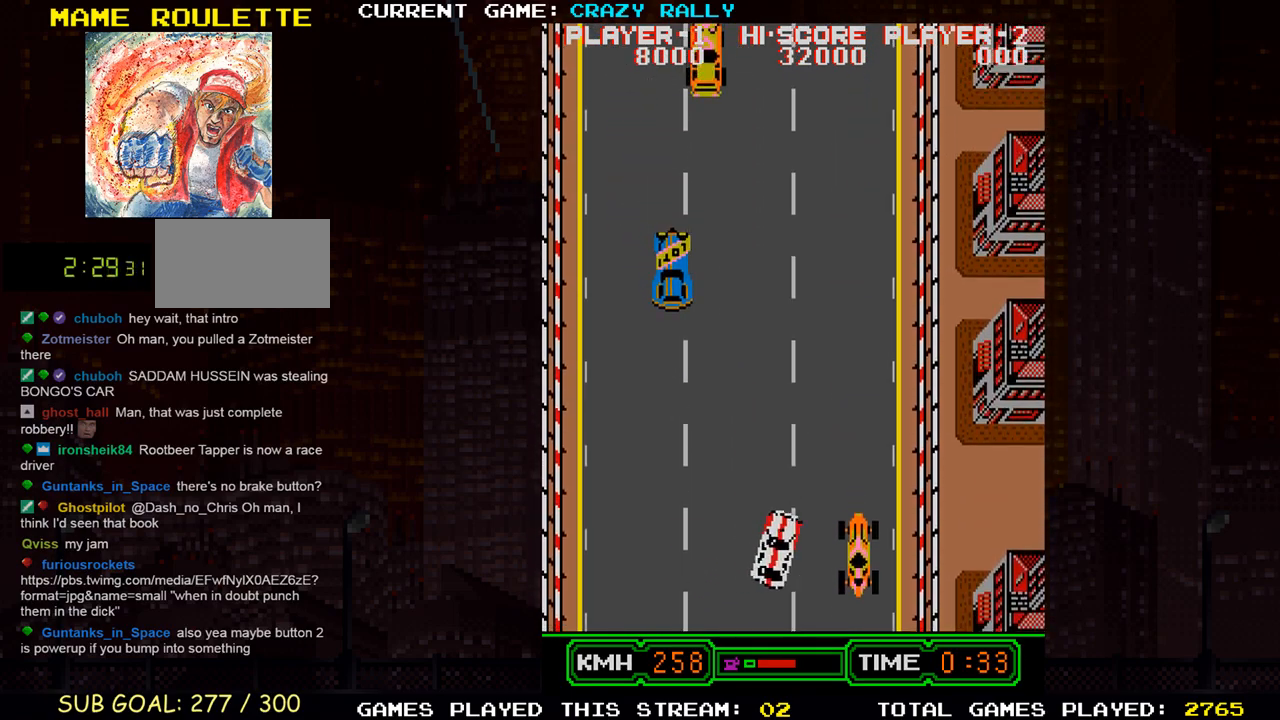
{"buttons": ["SQUARE"], "left_stick": "center", "events": []}
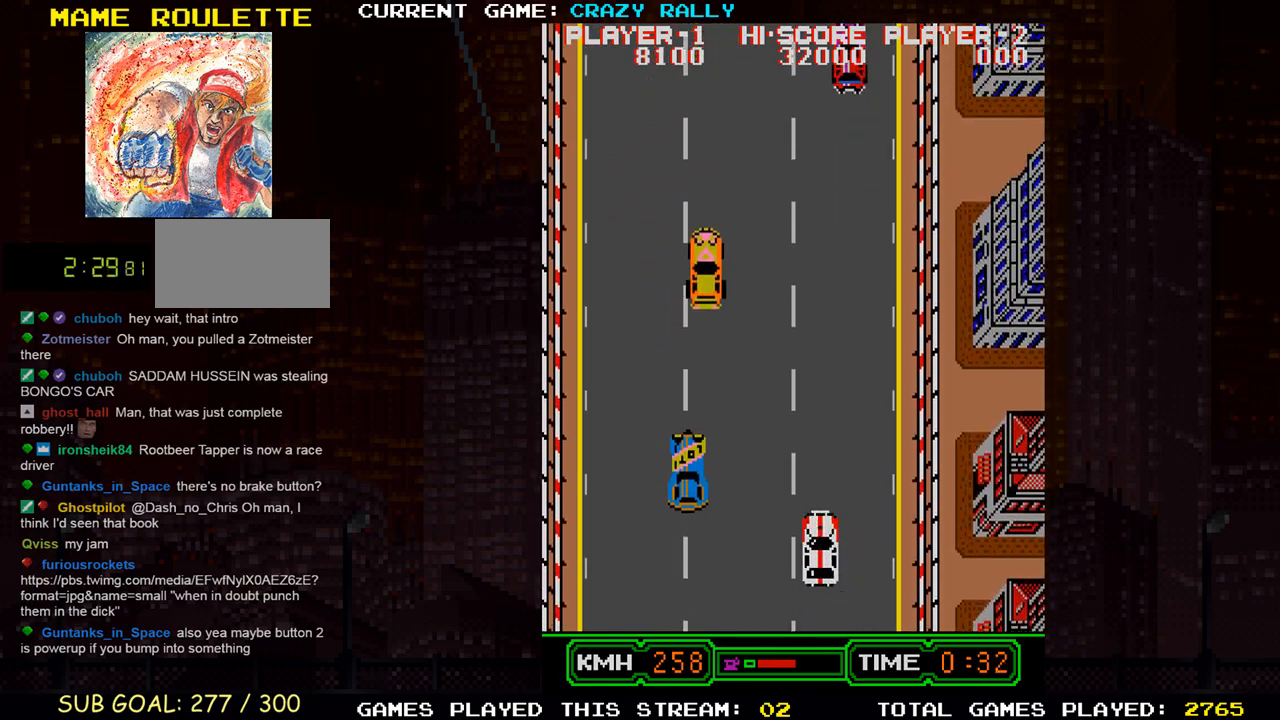
{"buttons": ["SQUARE"], "left_stick": "center", "events": []}
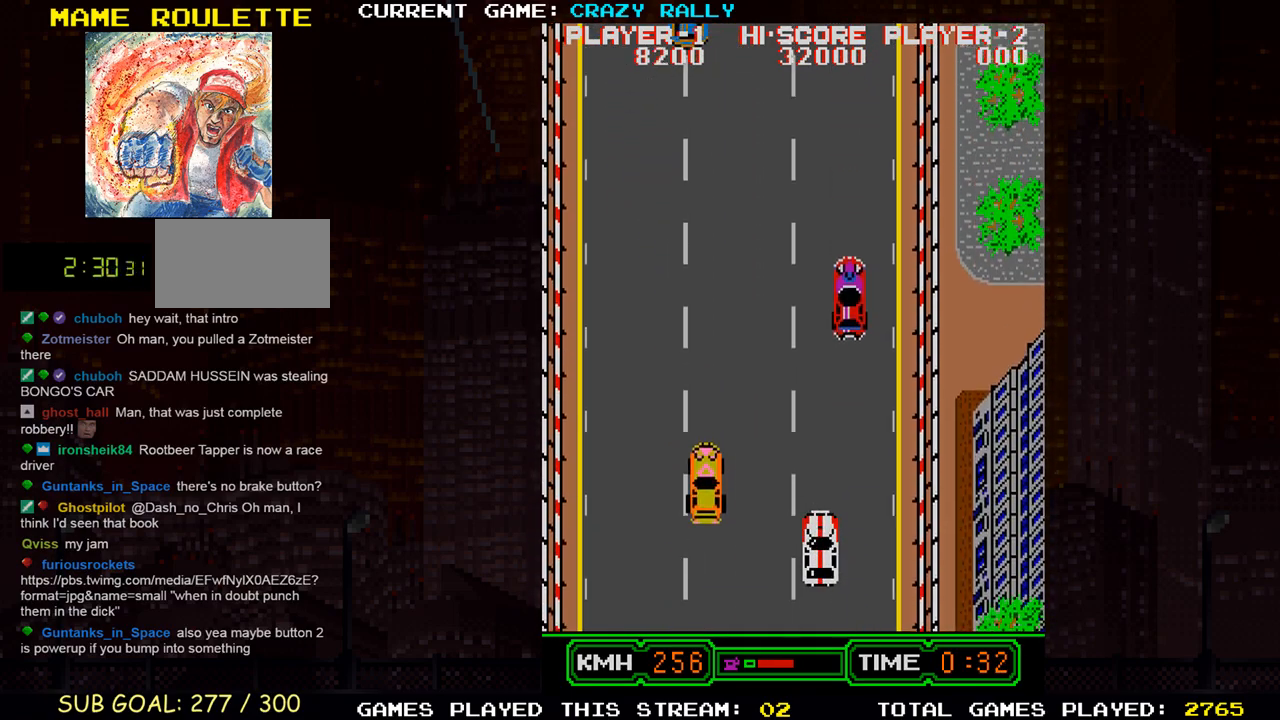
{"buttons": ["SQUARE"], "left_stick": "center", "events": [[217, "left_stick", "left"], [367, "left_stick", "center"]]}
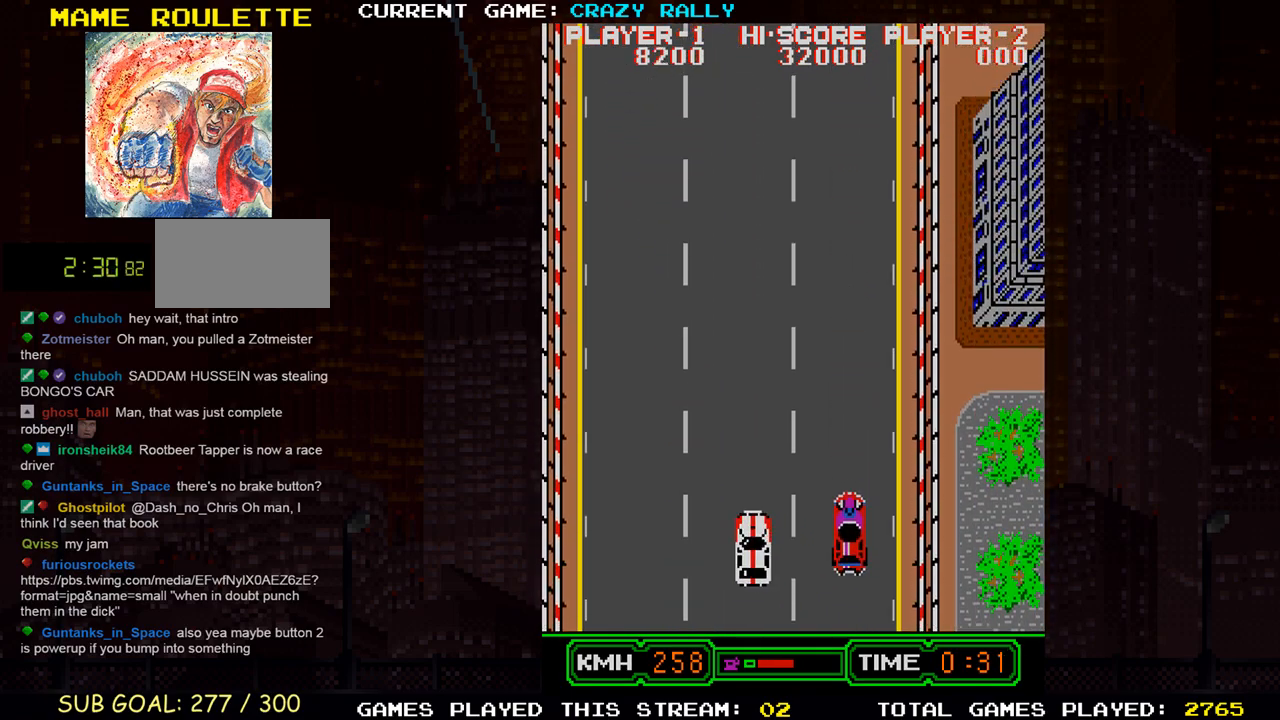
{"buttons": ["SQUARE"], "left_stick": "center", "events": []}
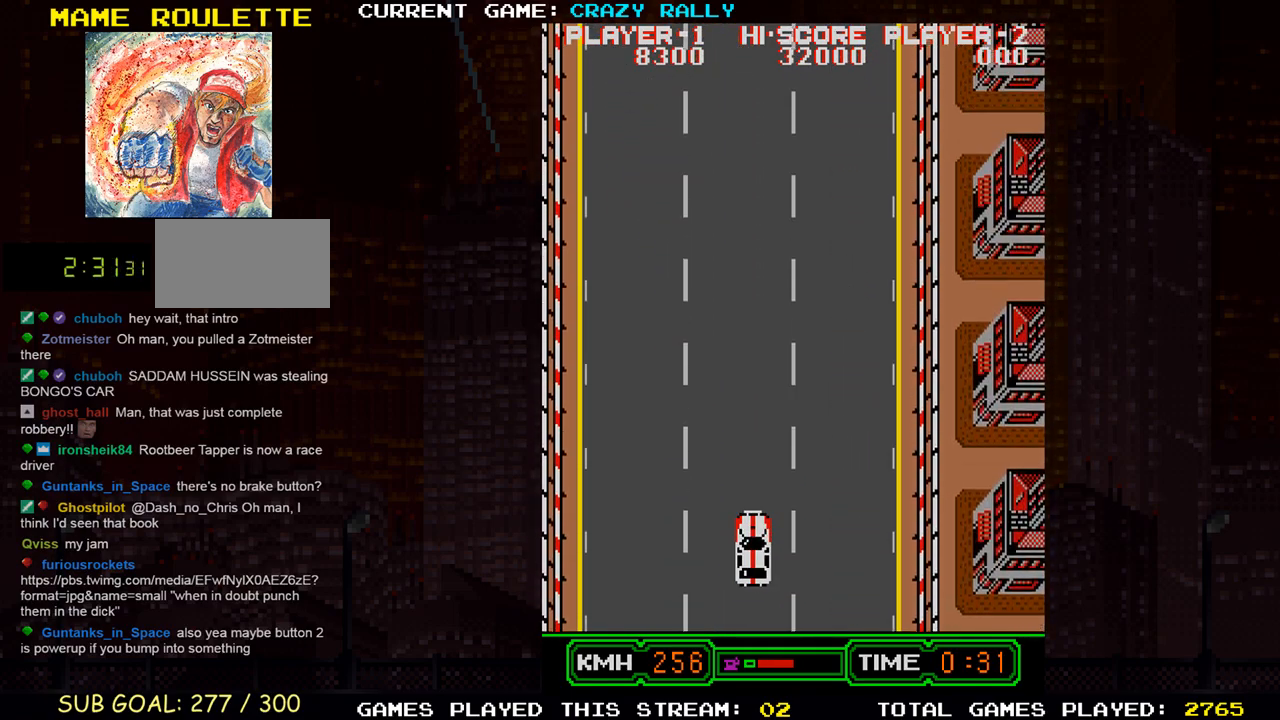
{"buttons": ["SQUARE"], "left_stick": "center", "events": []}
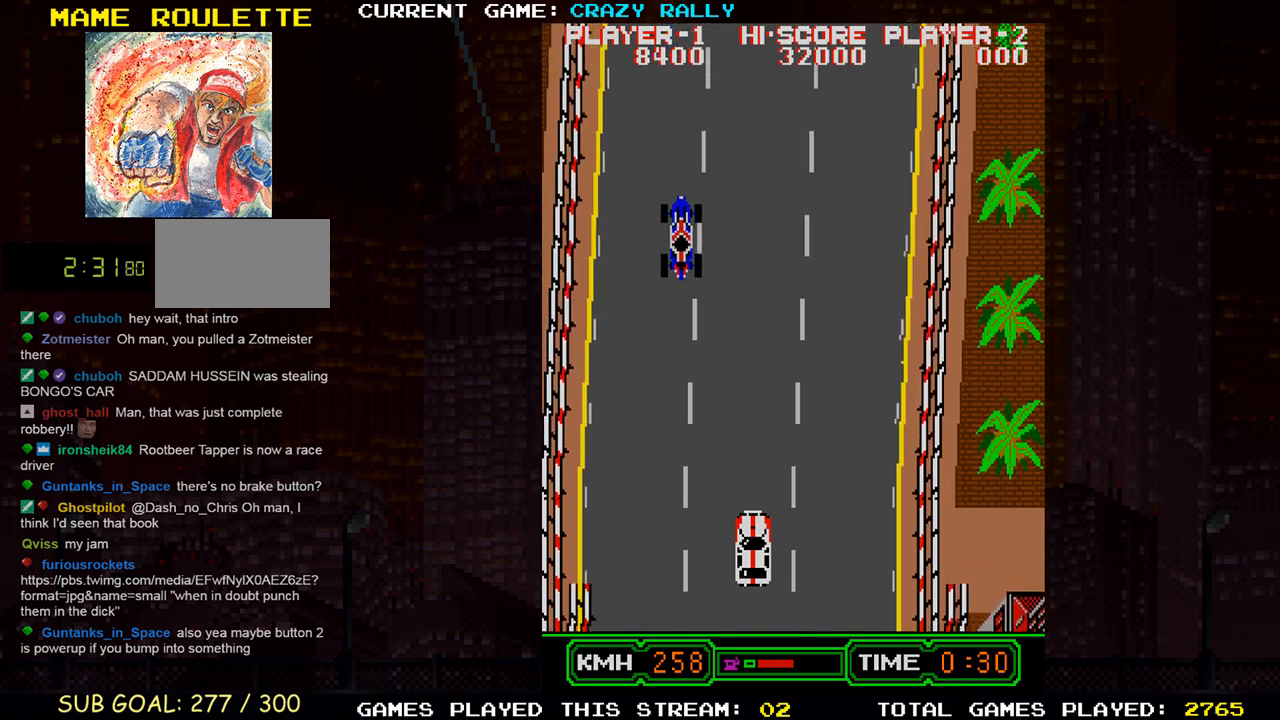
{"buttons": ["SQUARE"], "left_stick": "center", "events": [[267, "left_stick", "right"], [417, "left_stick", "center"]]}
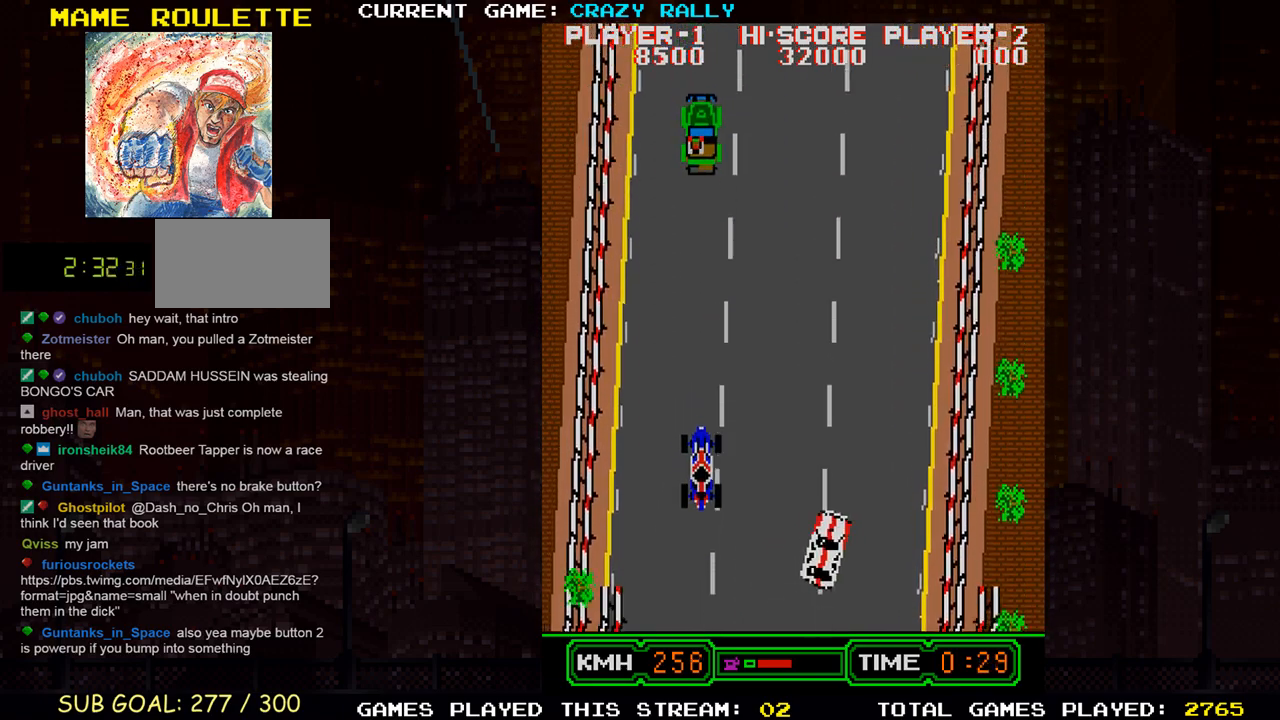
{"buttons": ["SQUARE"], "left_stick": "center", "events": []}
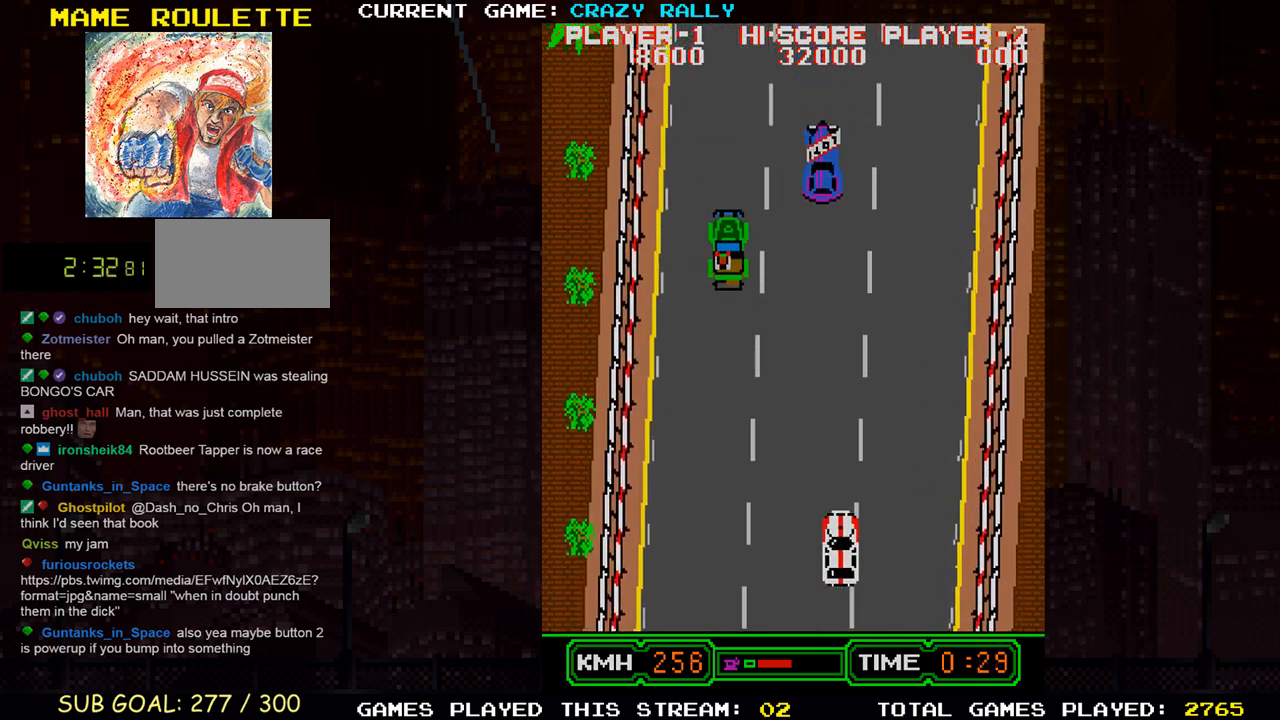
{"buttons": ["SQUARE"], "left_stick": "center", "events": [[200, "left_stick", "right"], [400, "left_stick", "center"]]}
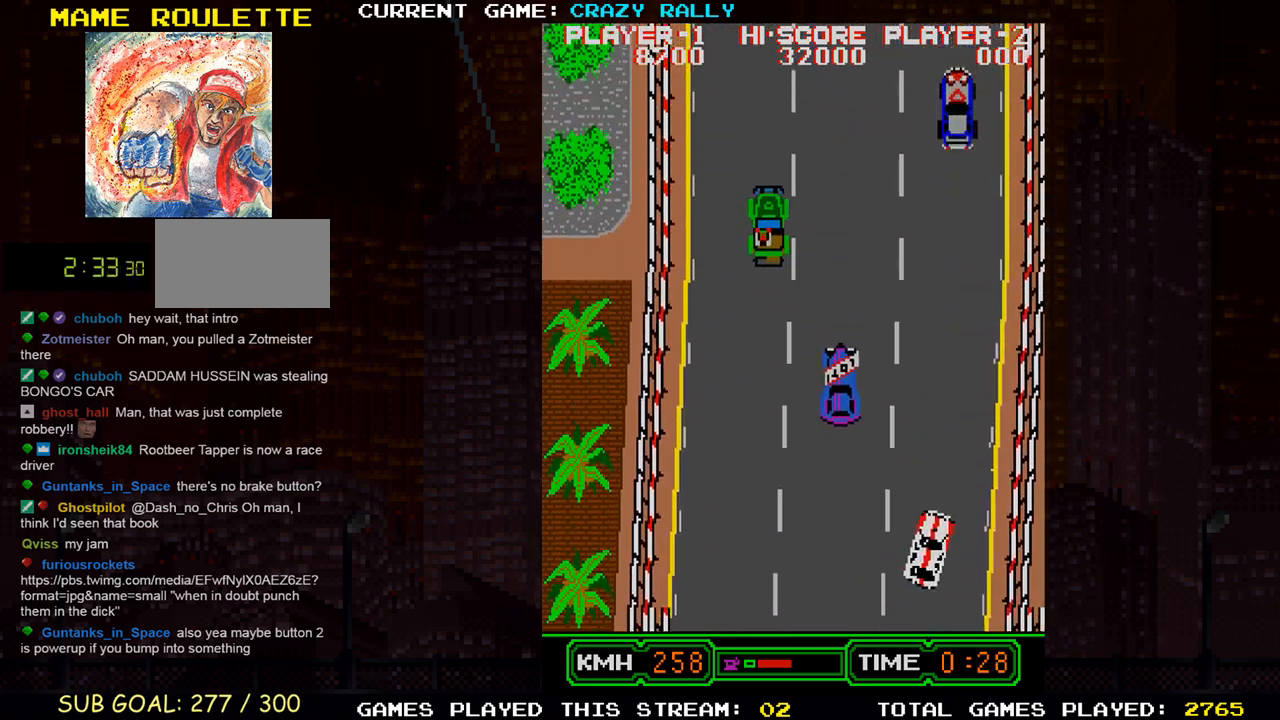
{"buttons": ["SQUARE"], "left_stick": "left", "events": [[500, "left_stick", "left"]]}
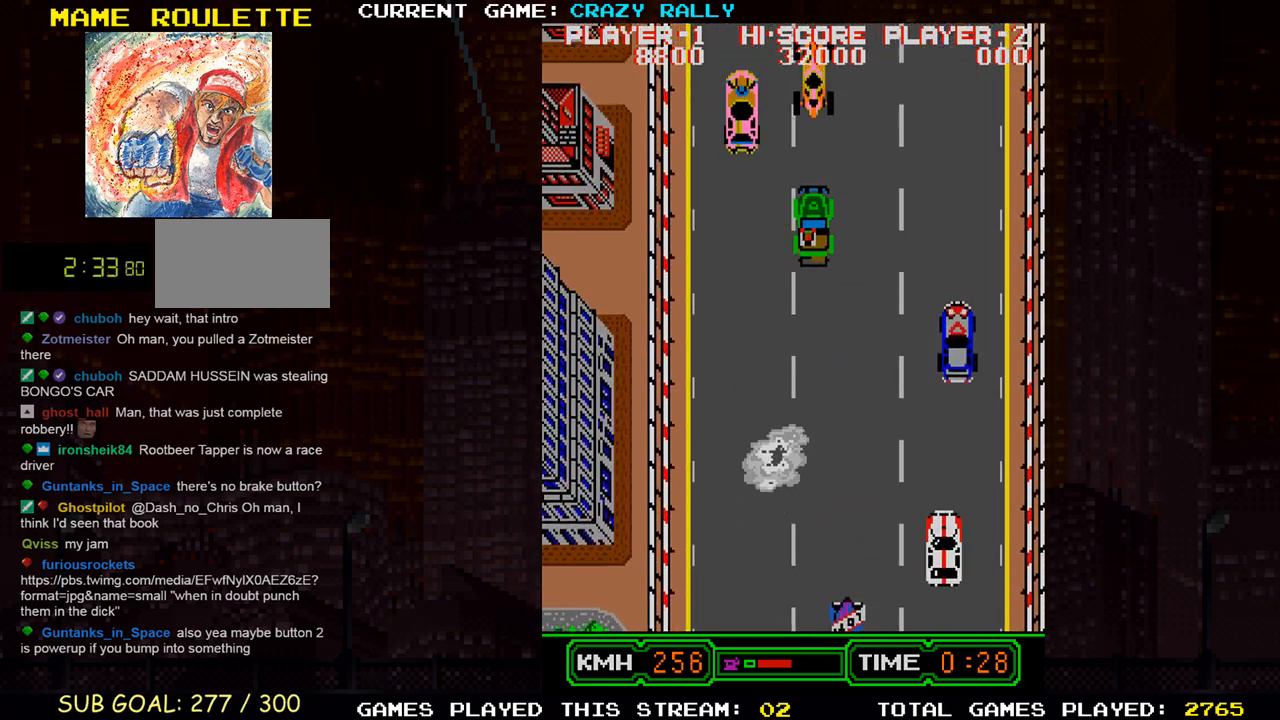
{"buttons": ["SQUARE"], "left_stick": "right", "events": [[117, "left_stick", "center"], [467, "left_stick", "right"]]}
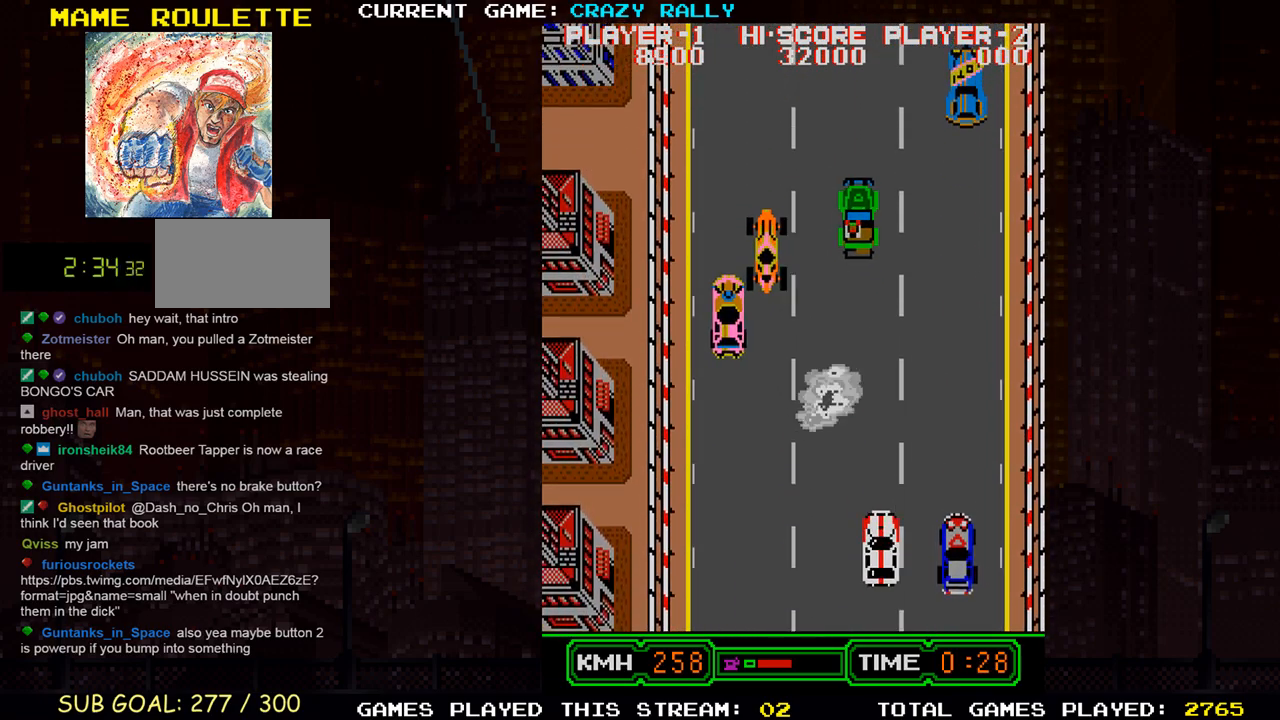
{"buttons": ["SQUARE"], "left_stick": "right", "events": [[100, "left_stick", "center"], [467, "left_stick", "right"]]}
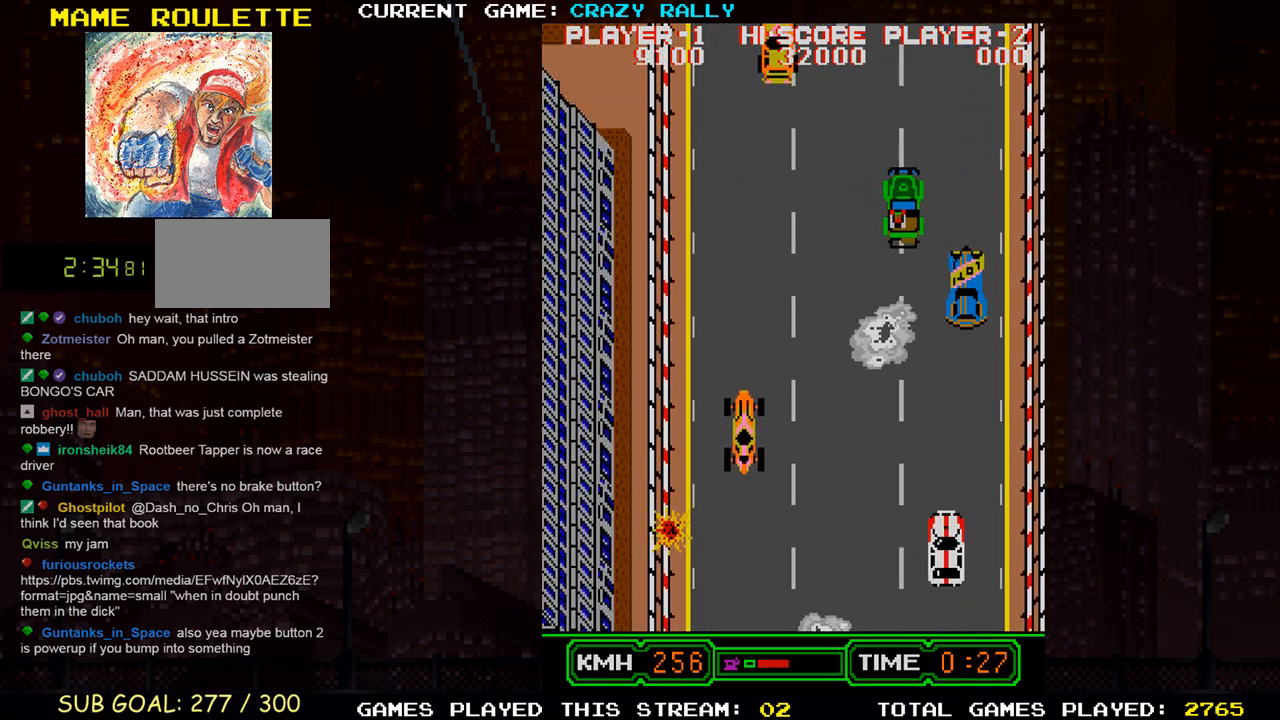
{"buttons": ["SQUARE"], "left_stick": "center", "events": [[50, "left_stick", "center"]]}
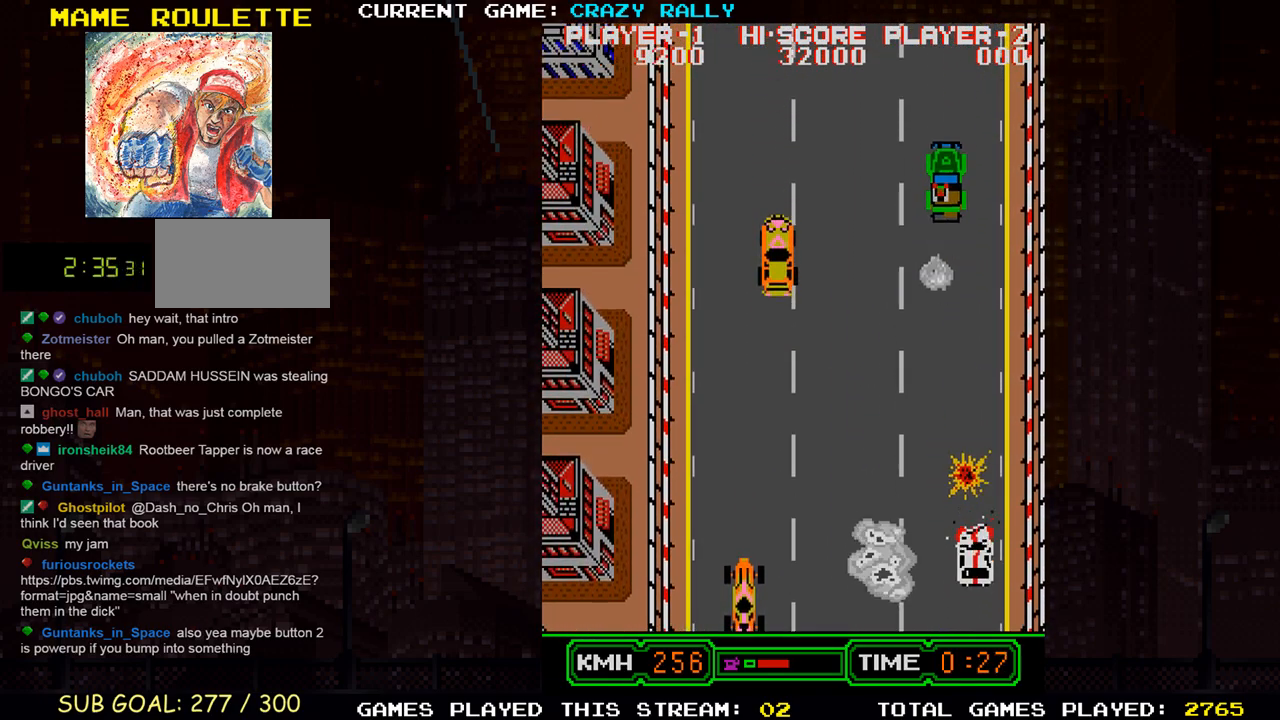
{"buttons": ["SQUARE"], "left_stick": "center", "events": [[67, "left_stick", "left"], [100, "SQUARE", "up"], [450, "left_stick", "center"], [483, "SQUARE", "down"]]}
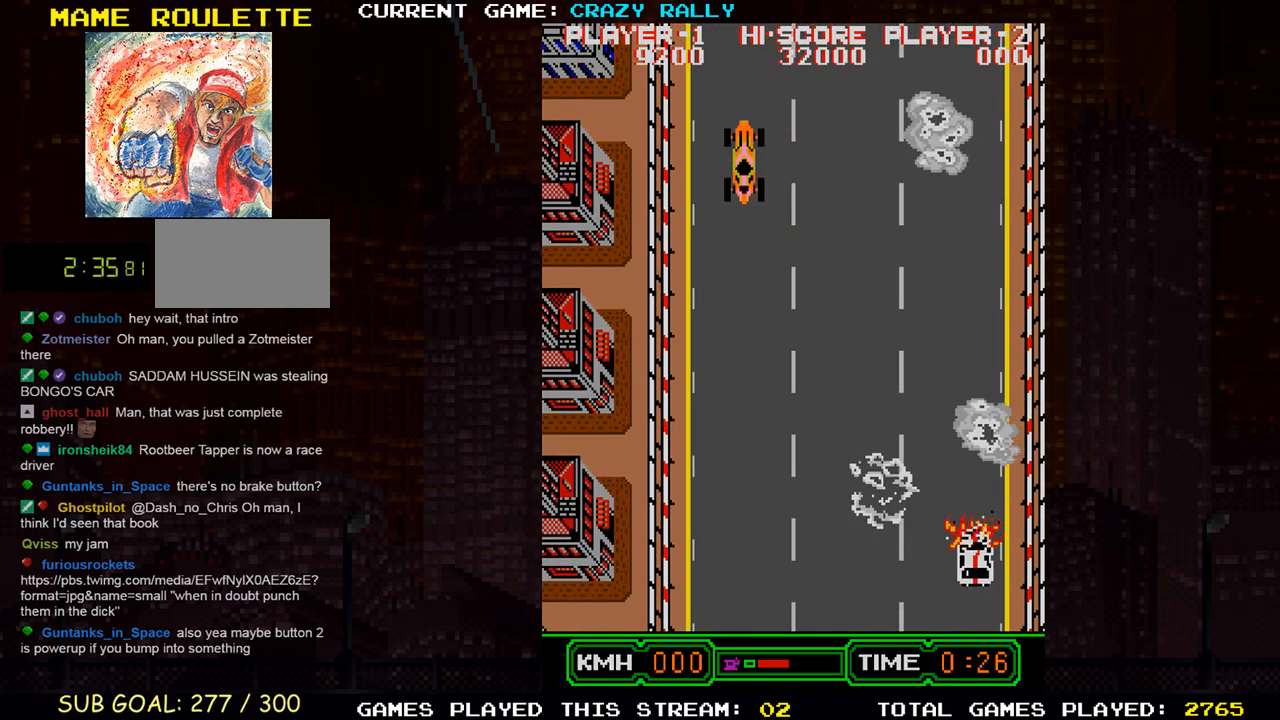
{"buttons": ["SQUARE"], "left_stick": "center", "events": []}
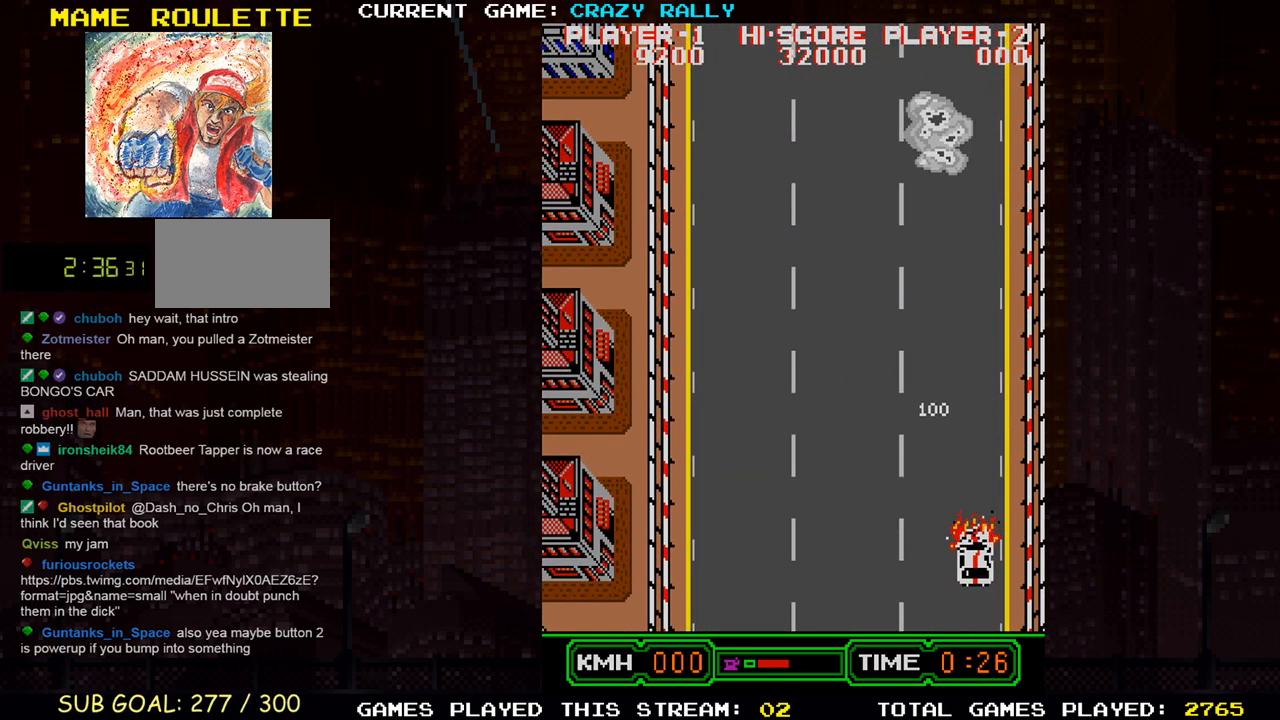
{"buttons": ["SQUARE"], "left_stick": "center", "events": []}